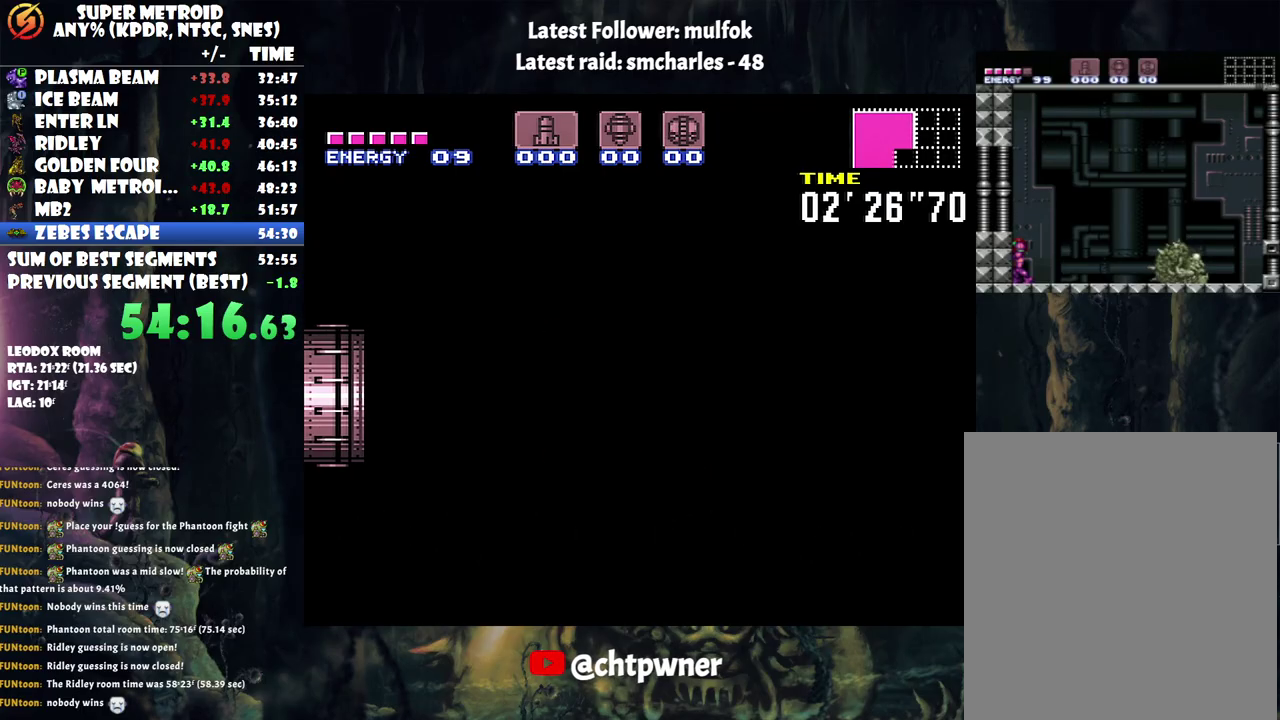
Gameplay with a controller (Nintendo layout); each line is a JSON object with the inputs held at the frame after it. "events" lists button and stick changes between this image and that frame as [ms after this image, input, new state], when the widget could be followed in between. Not read: L3 R3.
{"buttons": ["A", "DPAD_RIGHT"], "events": []}
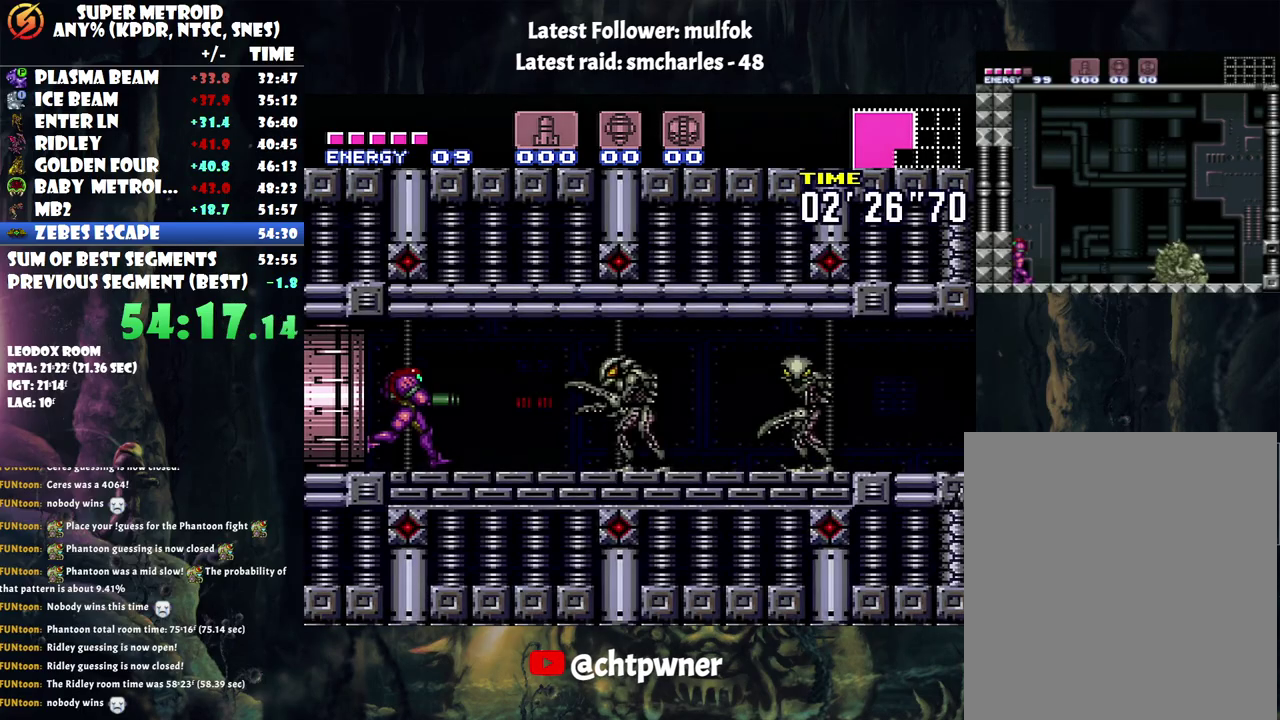
{"buttons": ["A", "DPAD_RIGHT"], "events": [[117, "A", "up"], [183, "Y", "down"], [317, "Y", "up"], [433, "A", "down"]]}
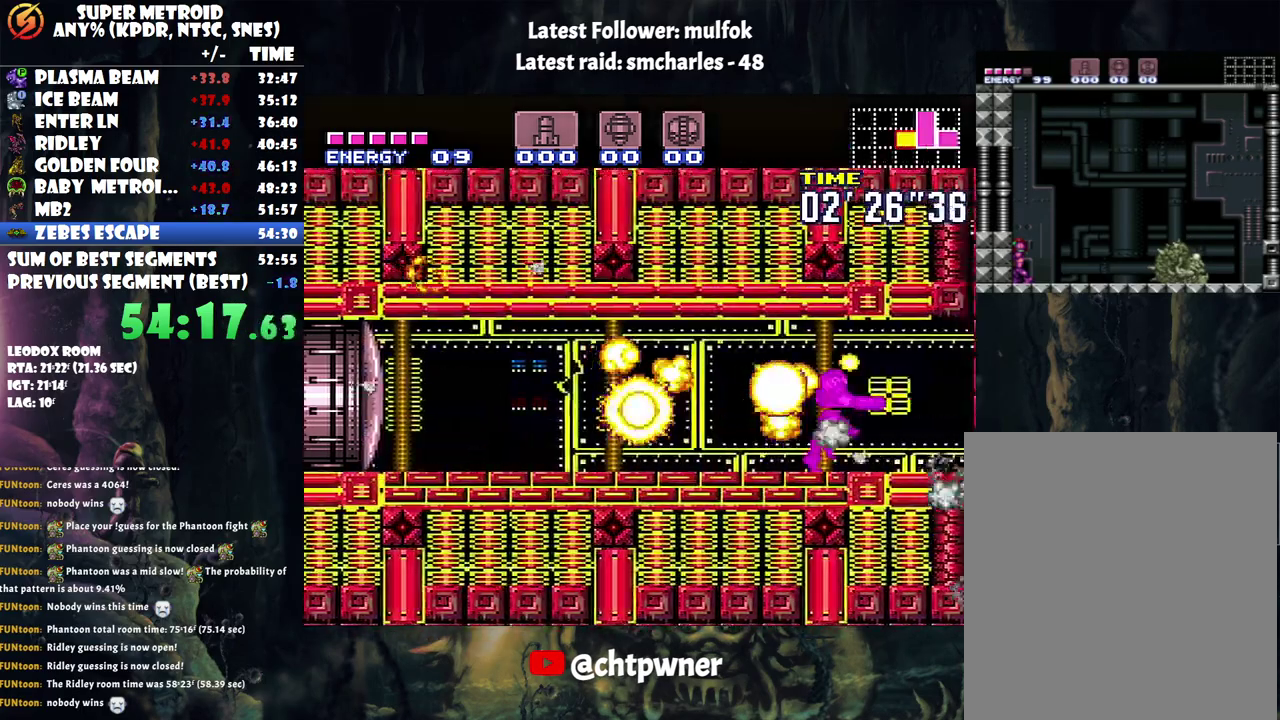
{"buttons": ["A", "DPAD_DOWN"], "events": [[367, "DPAD_DOWN", "down"], [400, "DPAD_RIGHT", "up"]]}
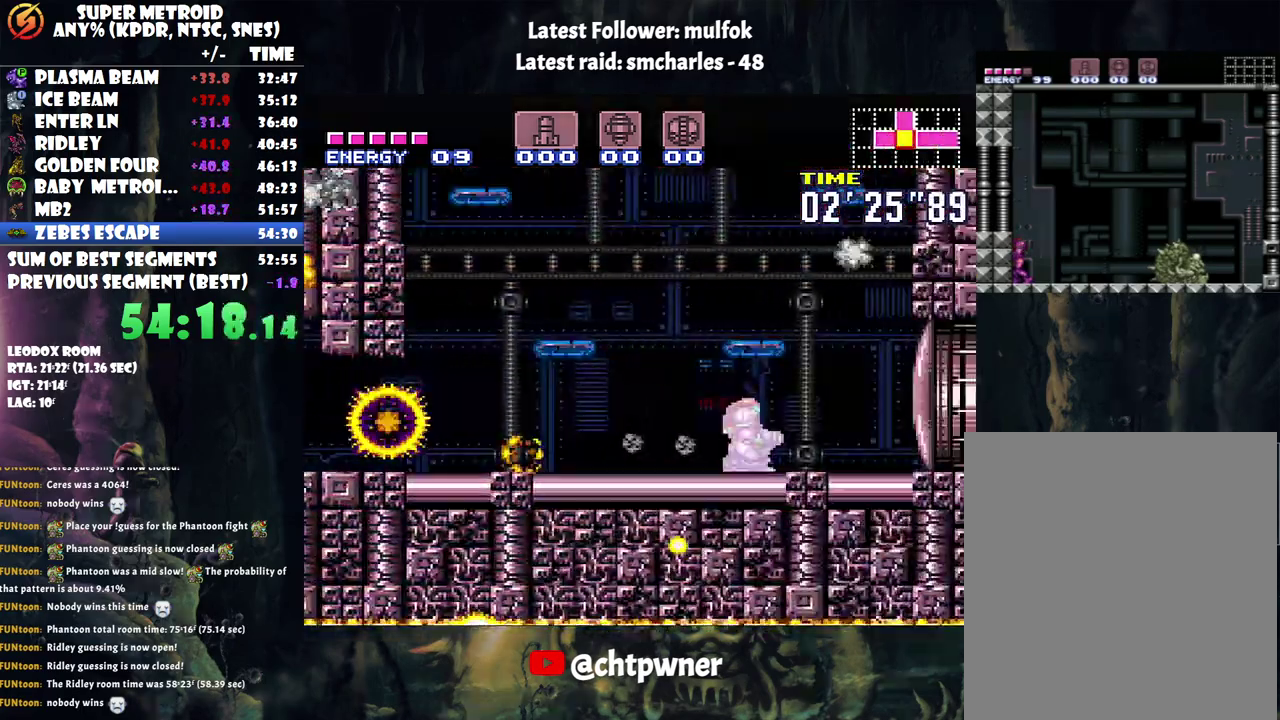
{"buttons": ["DPAD_UP"], "events": [[33, "DPAD_RIGHT", "down"], [83, "DPAD_DOWN", "up"], [433, "DPAD_UP", "down"], [467, "DPAD_RIGHT", "up"], [500, "A", "up"]]}
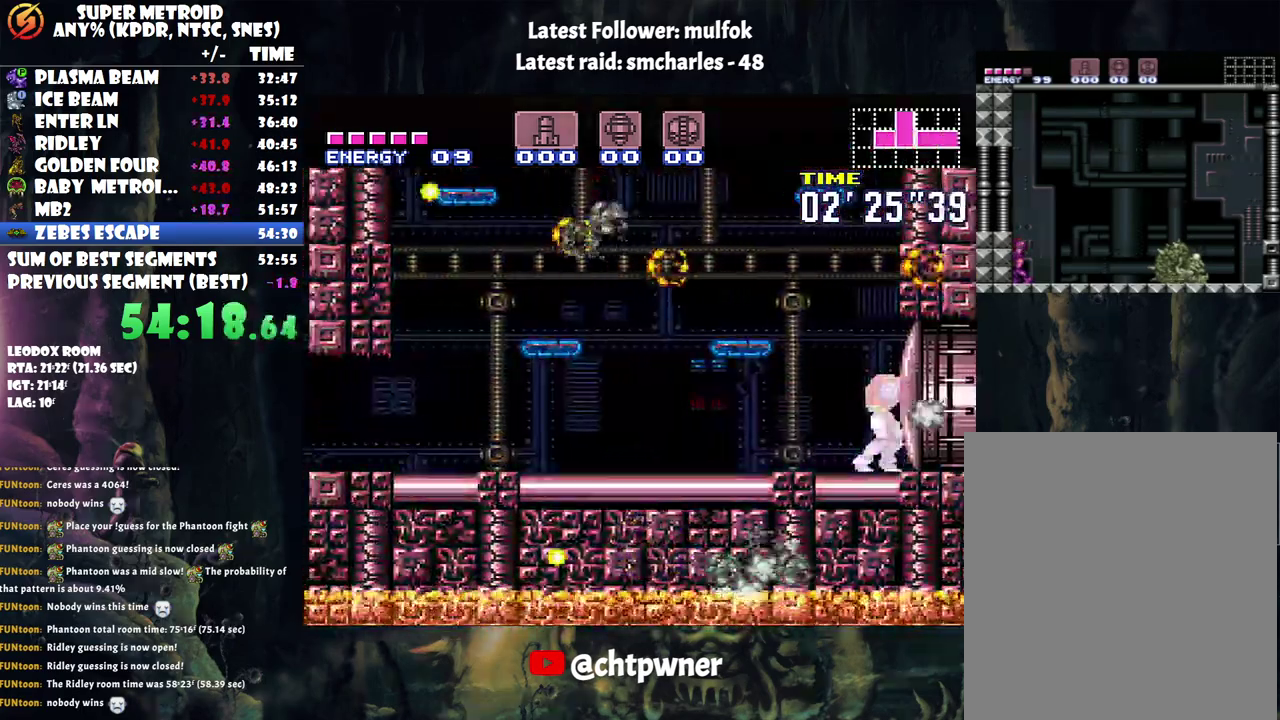
{"buttons": [], "events": [[67, "B", "down"], [183, "B", "up"], [333, "DPAD_UP", "up"]]}
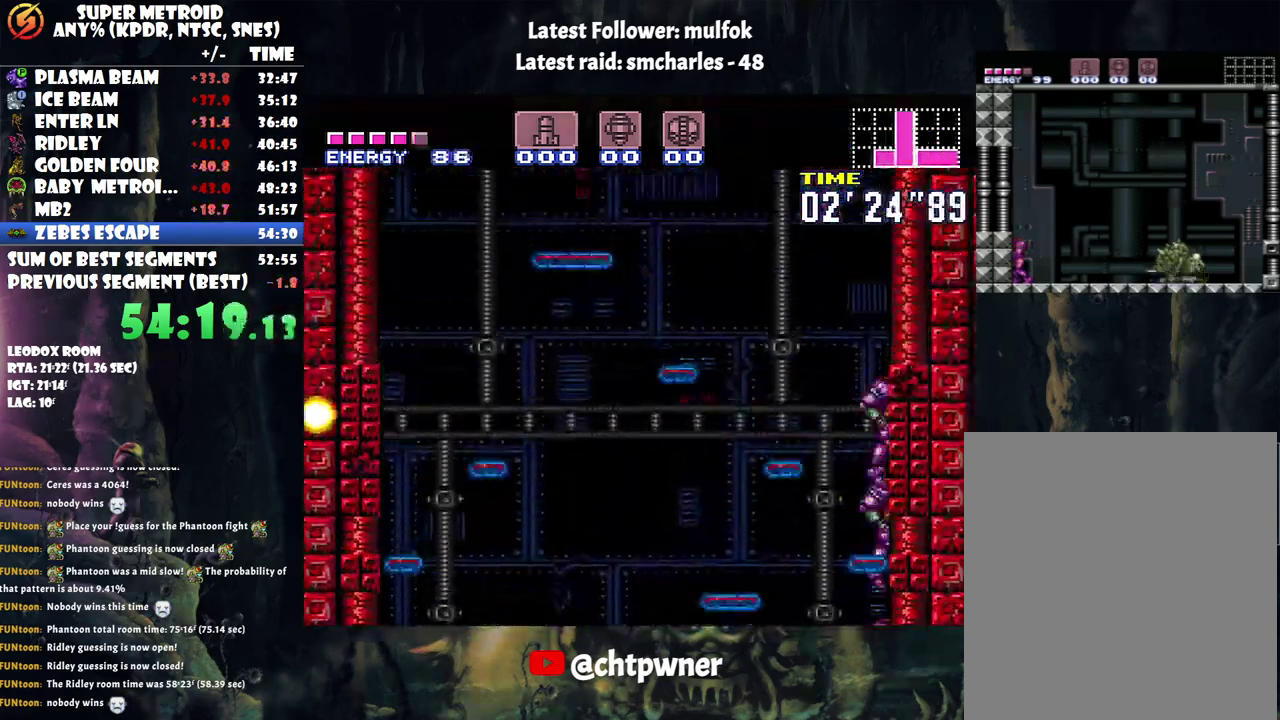
{"buttons": [], "events": []}
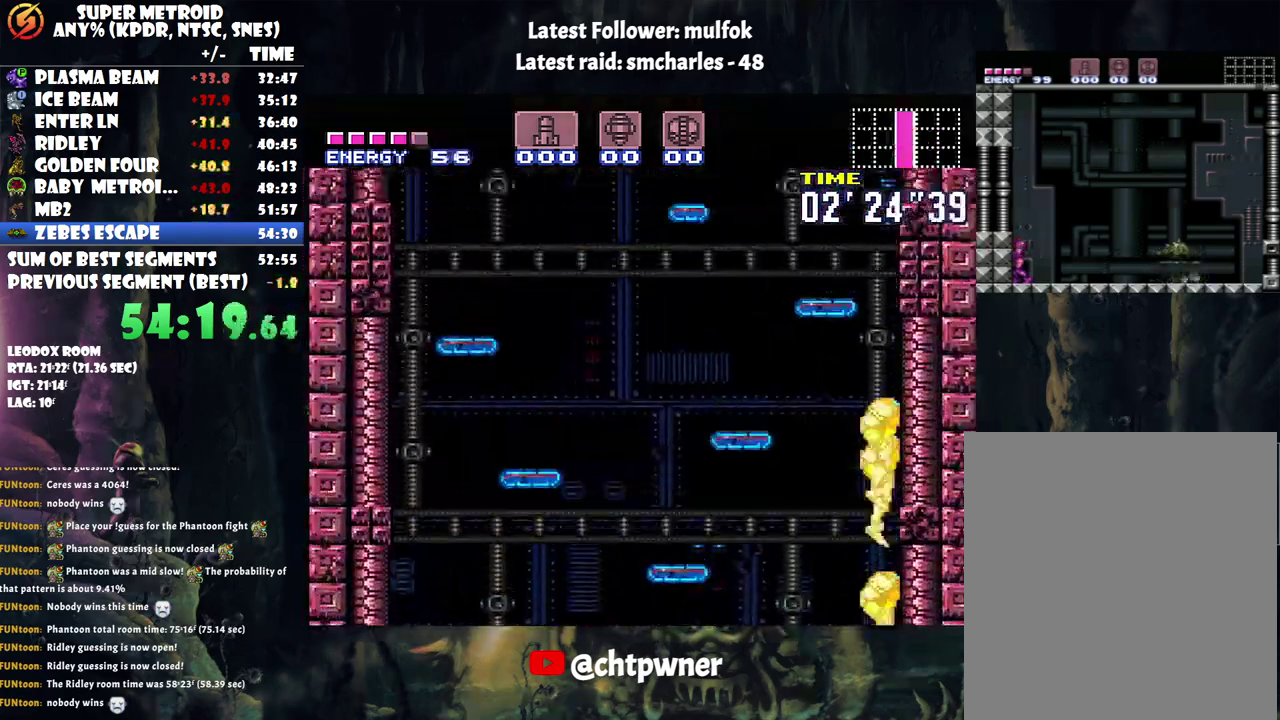
{"buttons": ["A"], "events": [[217, "A", "down"]]}
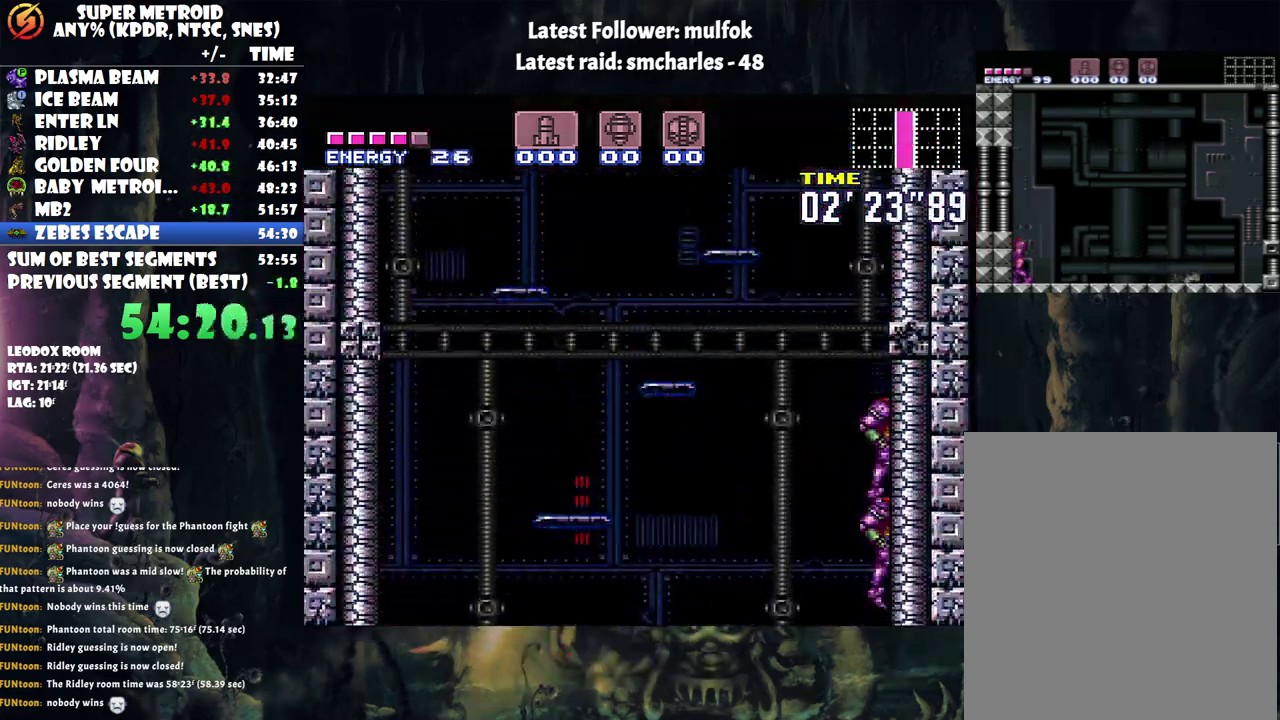
{"buttons": ["A"], "events": []}
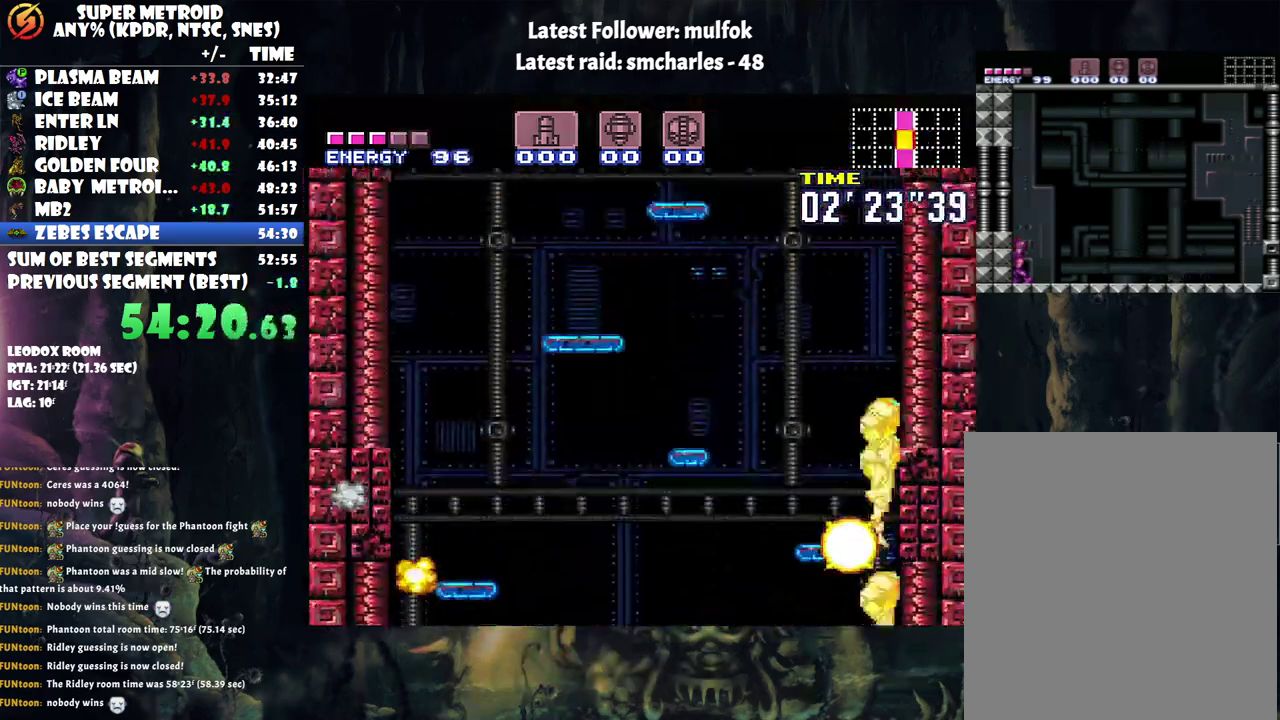
{"buttons": ["A", "DPAD_LEFT"], "events": [[367, "DPAD_LEFT", "down"]]}
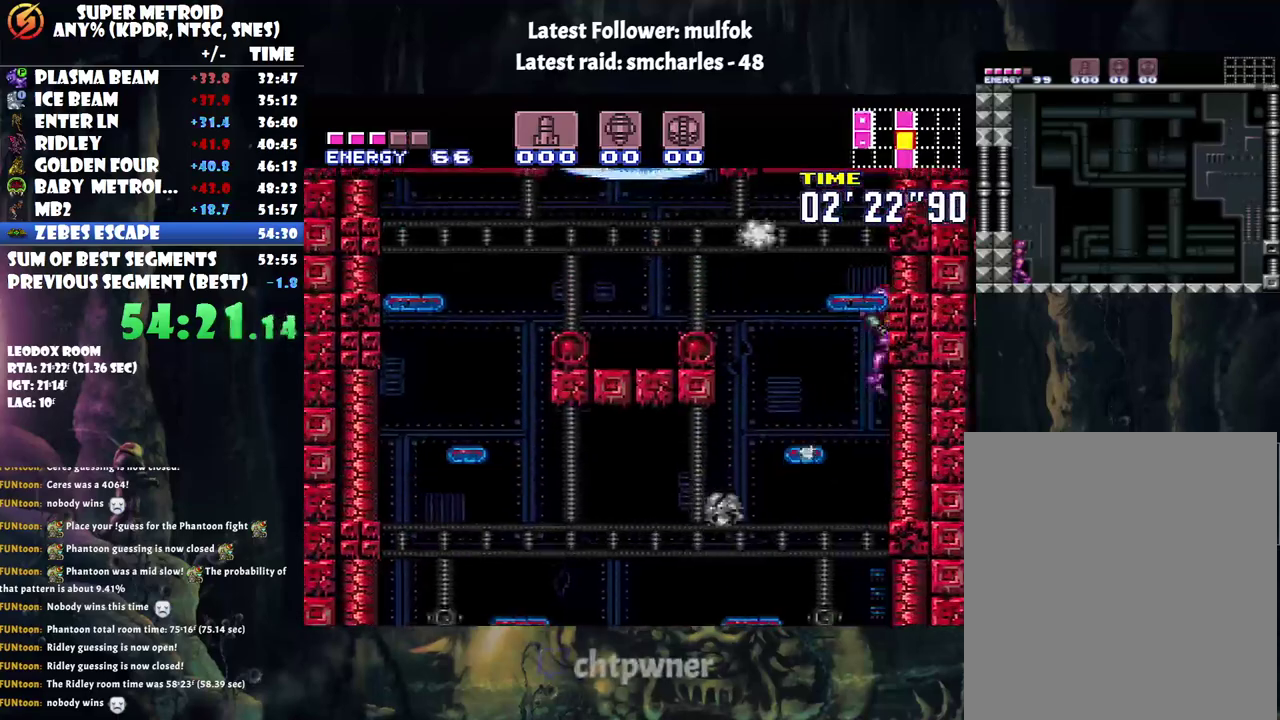
{"buttons": ["A", "DPAD_LEFT"], "events": []}
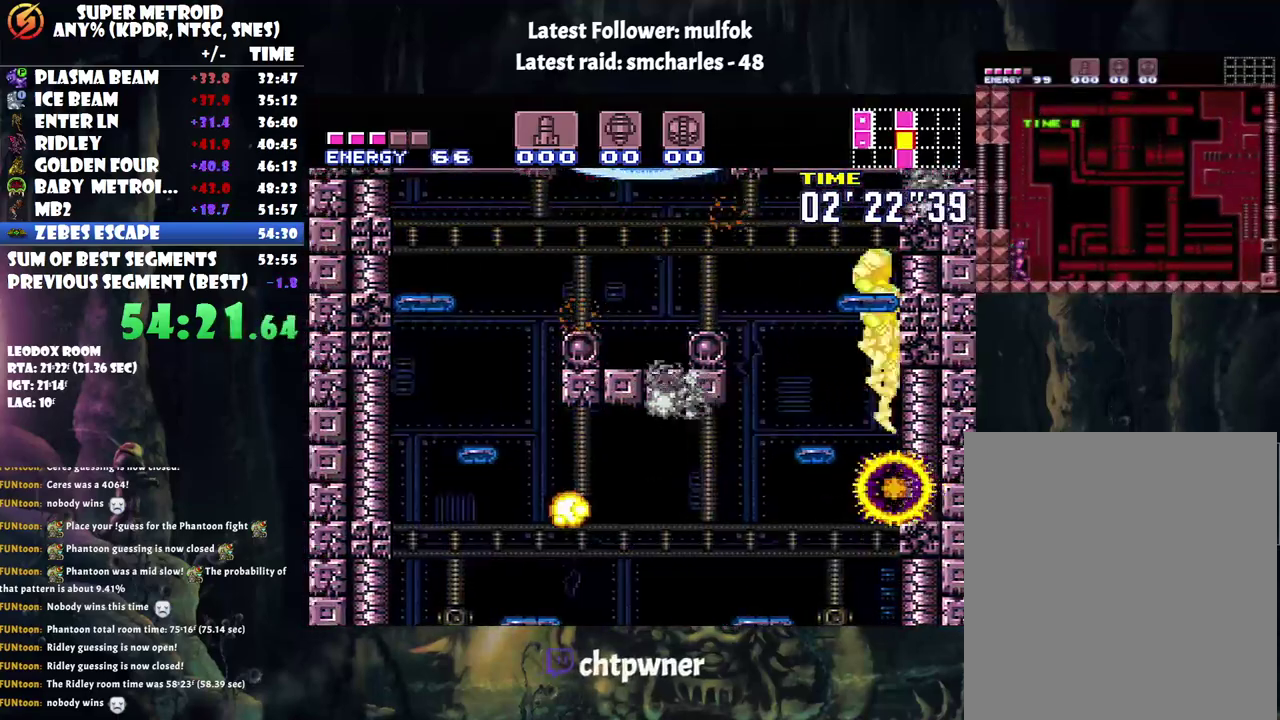
{"buttons": ["A", "R1", "DPAD_LEFT"], "events": [[467, "R1", "down"]]}
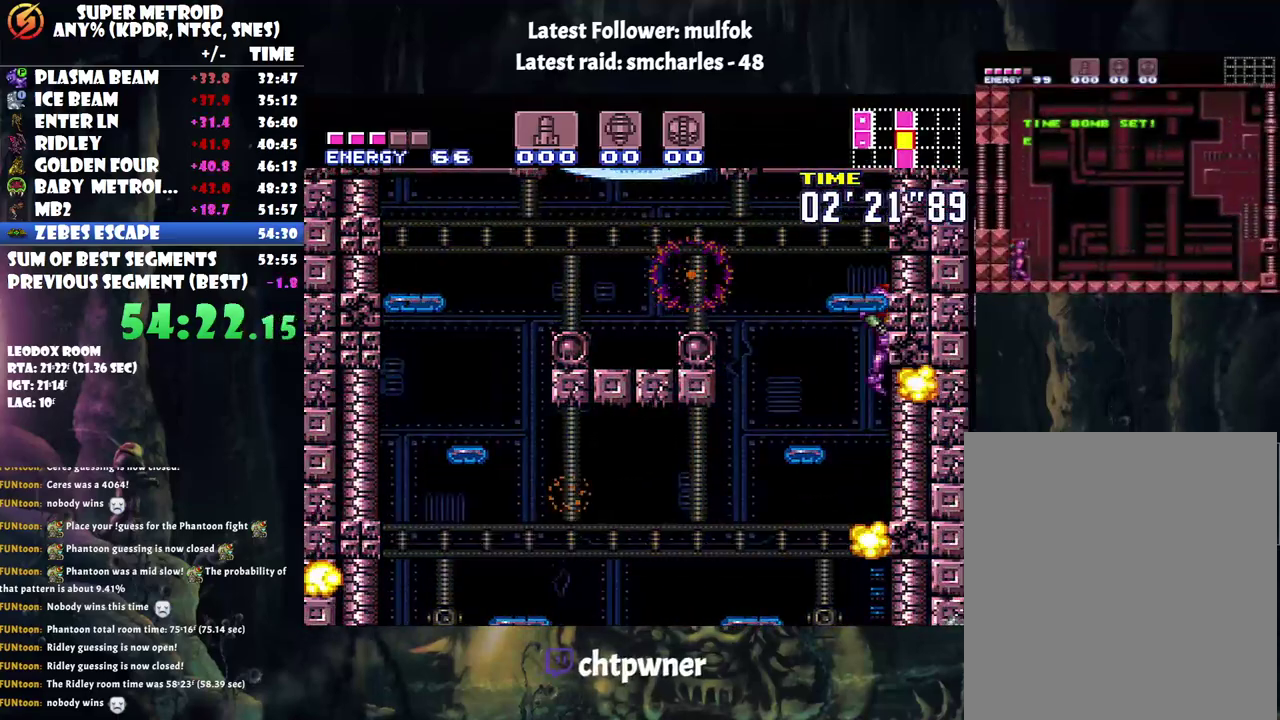
{"buttons": ["A", "R1", "DPAD_LEFT"], "events": []}
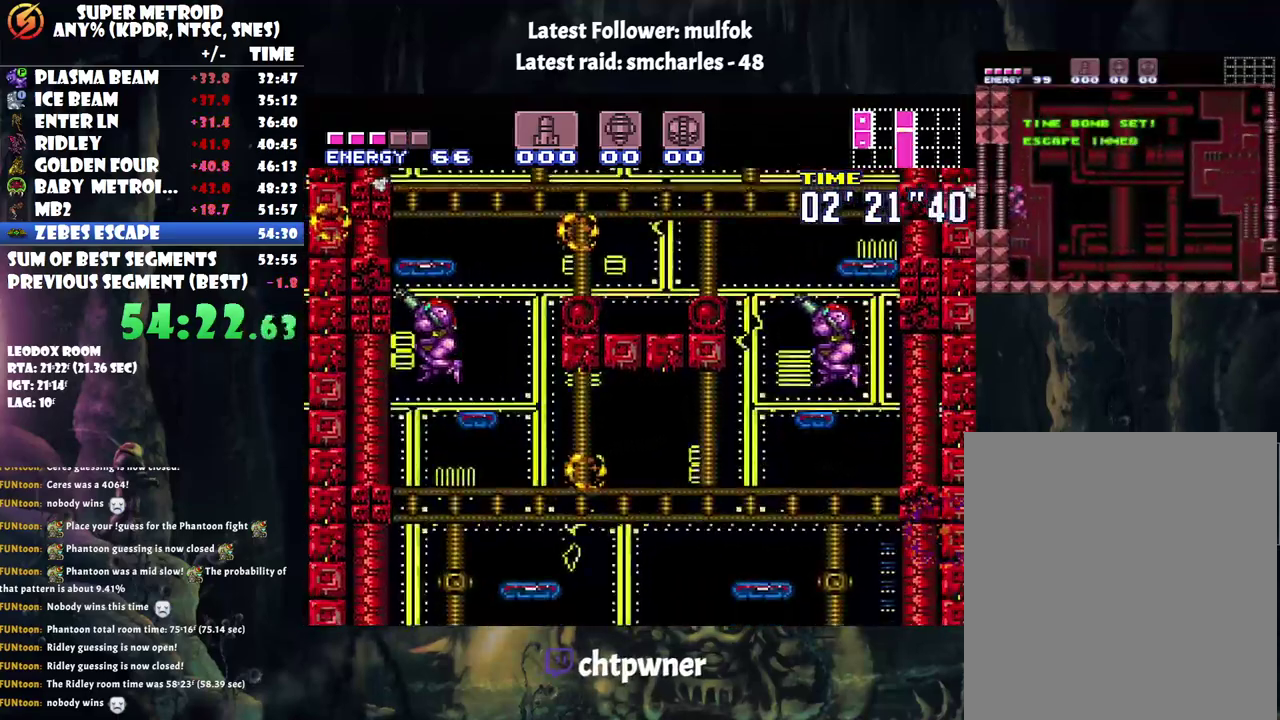
{"buttons": ["B", "DPAD_LEFT"], "events": [[83, "A", "up"], [150, "Y", "down"], [200, "DPAD_LEFT", "up"], [250, "Y", "up"], [283, "R1", "up"], [317, "B", "down"], [350, "DPAD_LEFT", "down"]]}
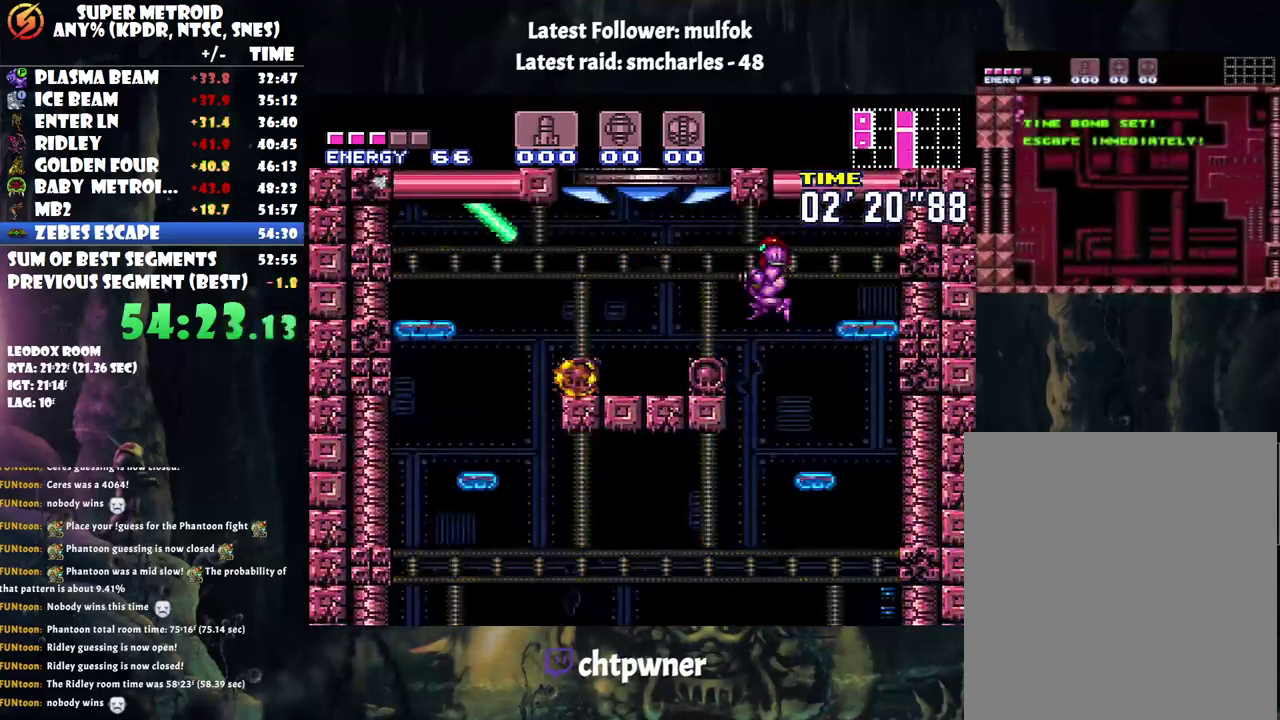
{"buttons": ["B"], "events": [[33, "B", "up"], [367, "B", "down"], [400, "DPAD_LEFT", "up"]]}
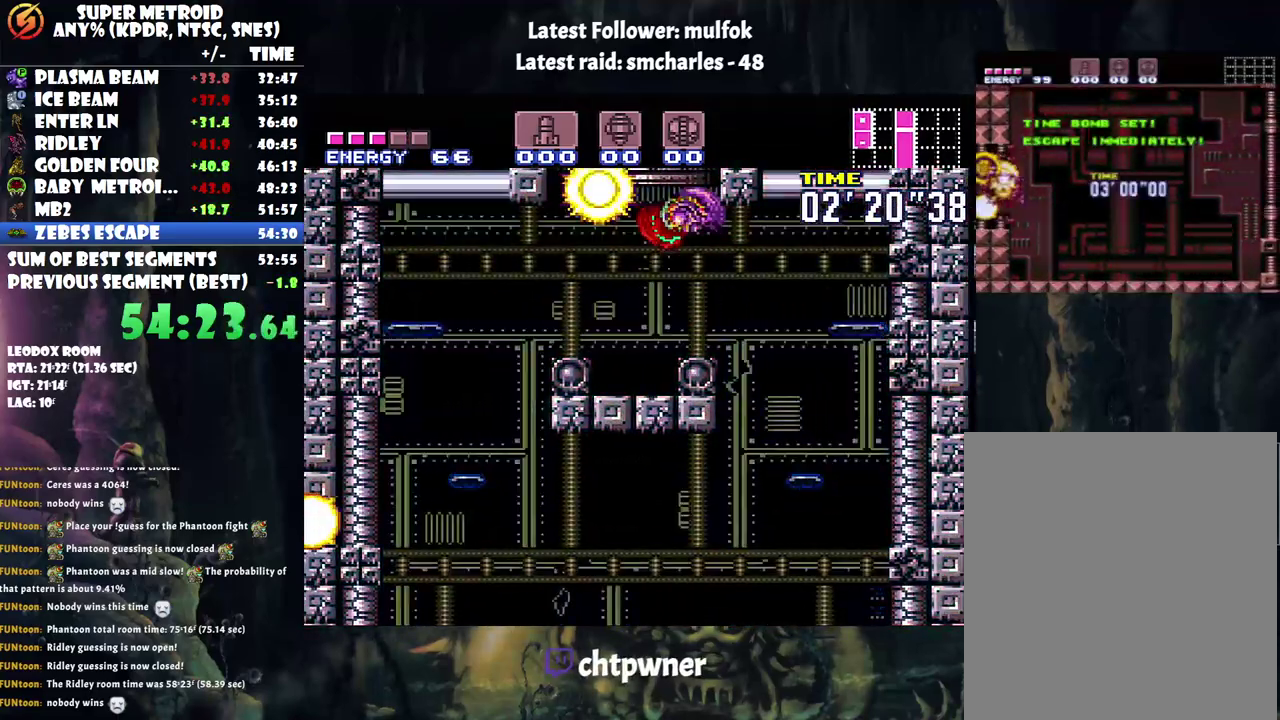
{"buttons": ["B", "DPAD_RIGHT"], "events": [[117, "DPAD_RIGHT", "down"]]}
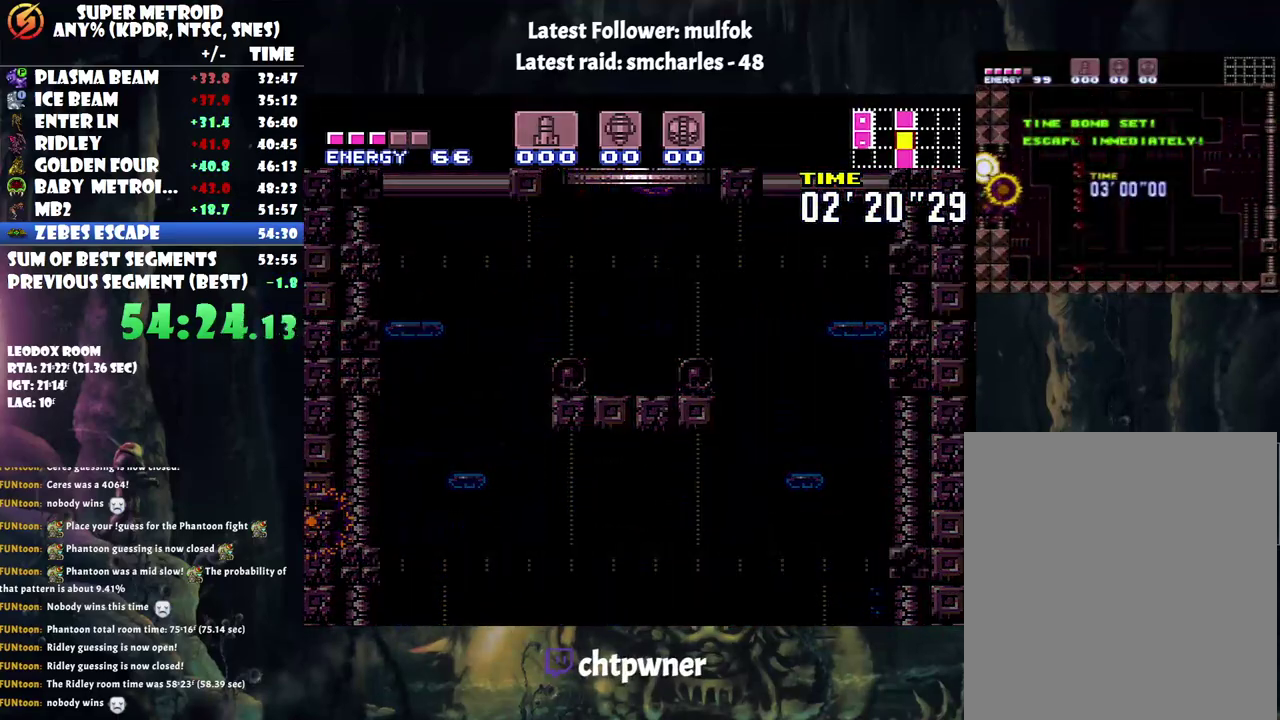
{"buttons": ["B", "DPAD_RIGHT"], "events": []}
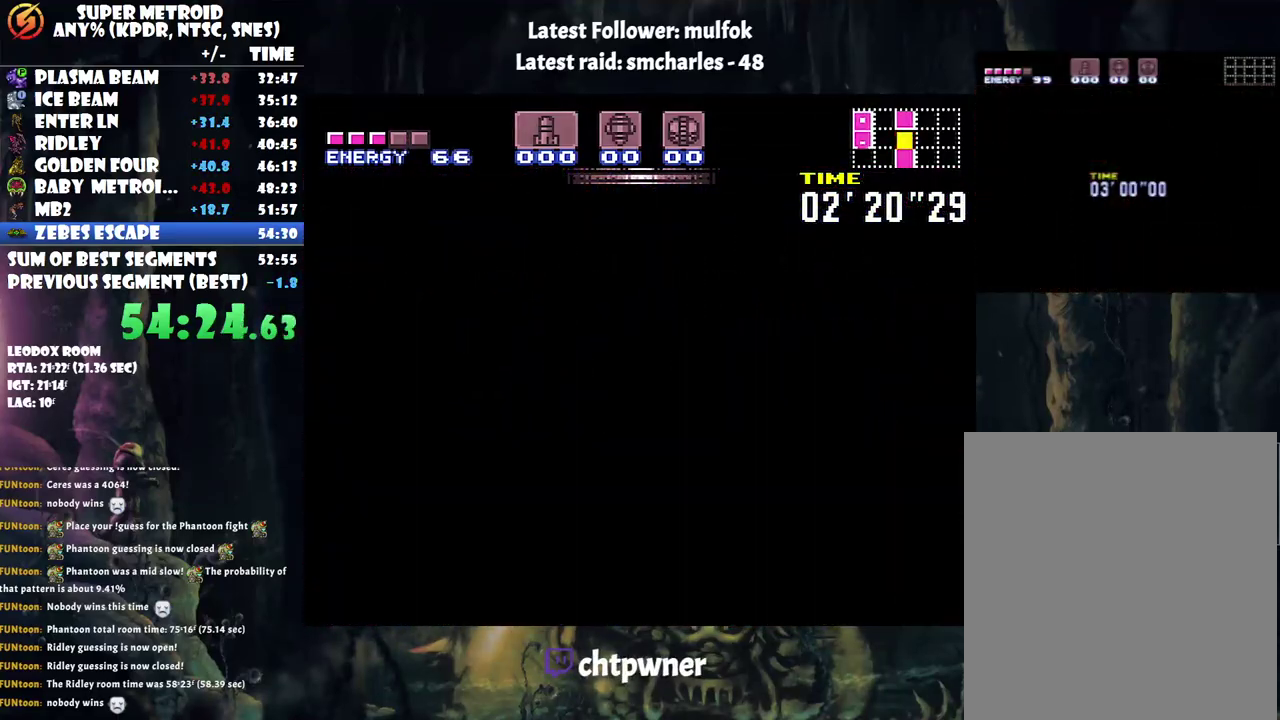
{"buttons": ["DPAD_RIGHT"], "events": [[500, "B", "up"]]}
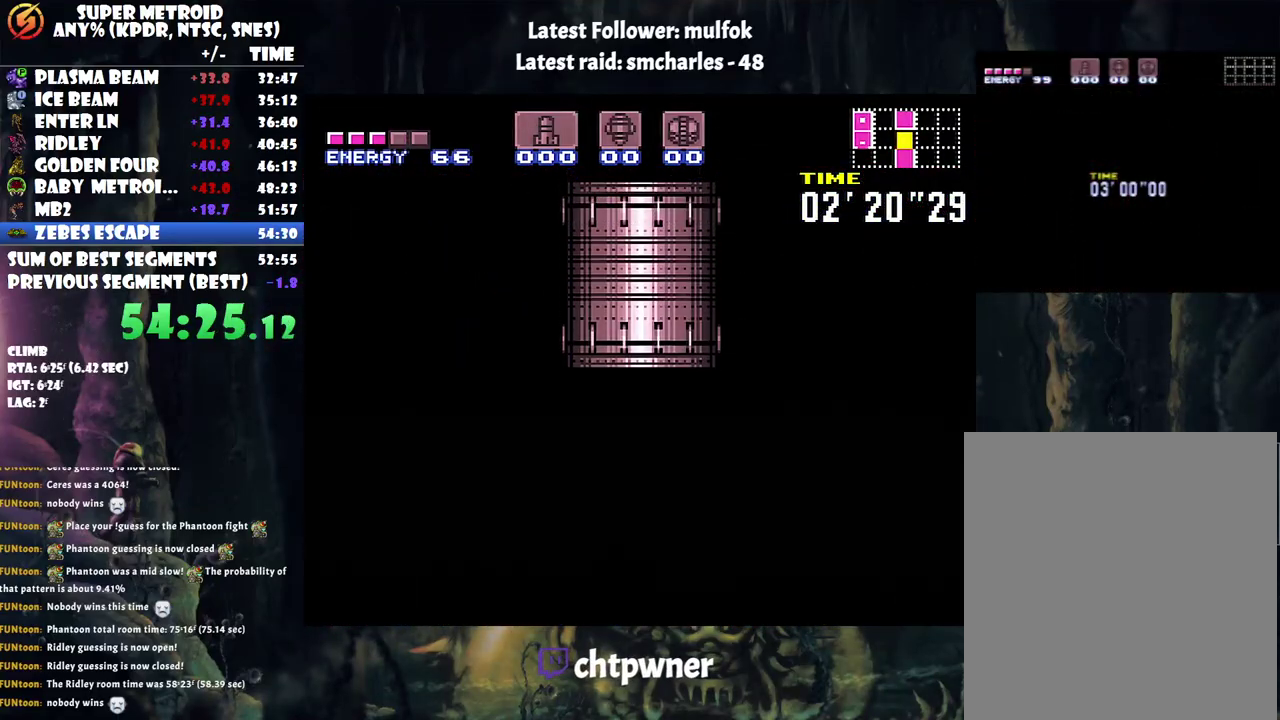
{"buttons": ["DPAD_RIGHT"], "events": [[133, "DPAD_RIGHT", "up"], [317, "DPAD_RIGHT", "down"]]}
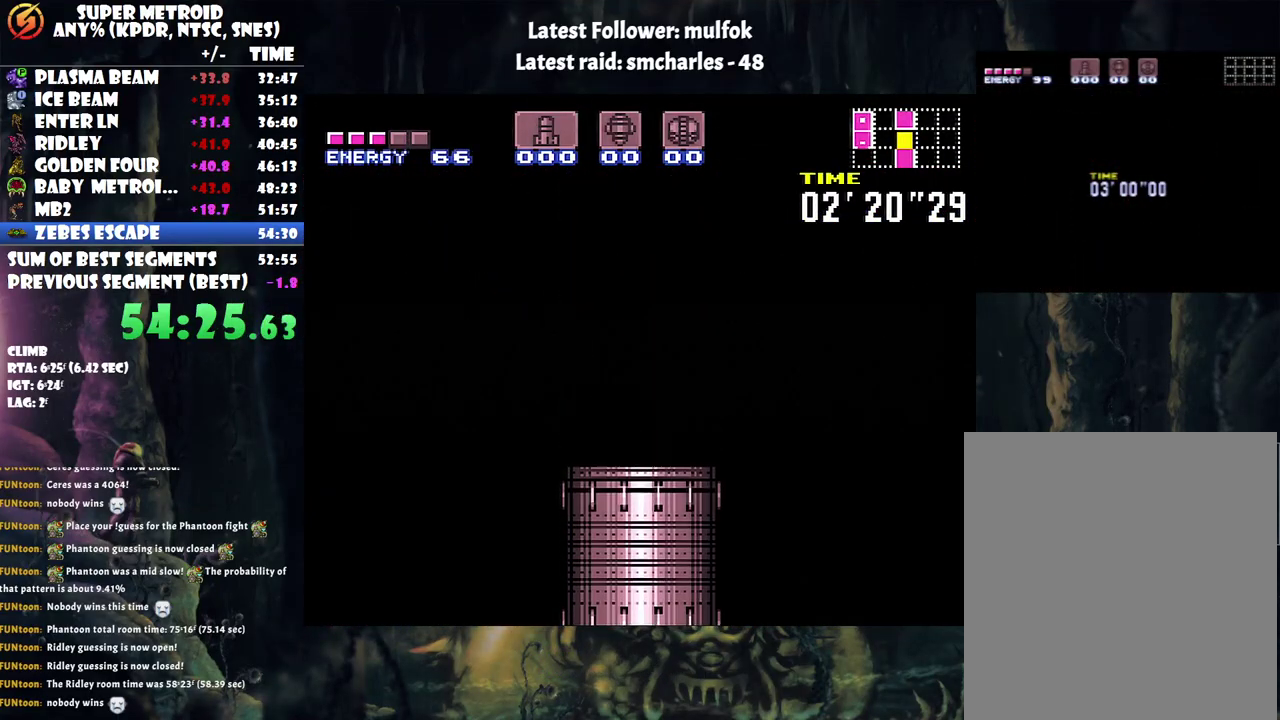
{"buttons": [], "events": [[250, "DPAD_RIGHT", "up"]]}
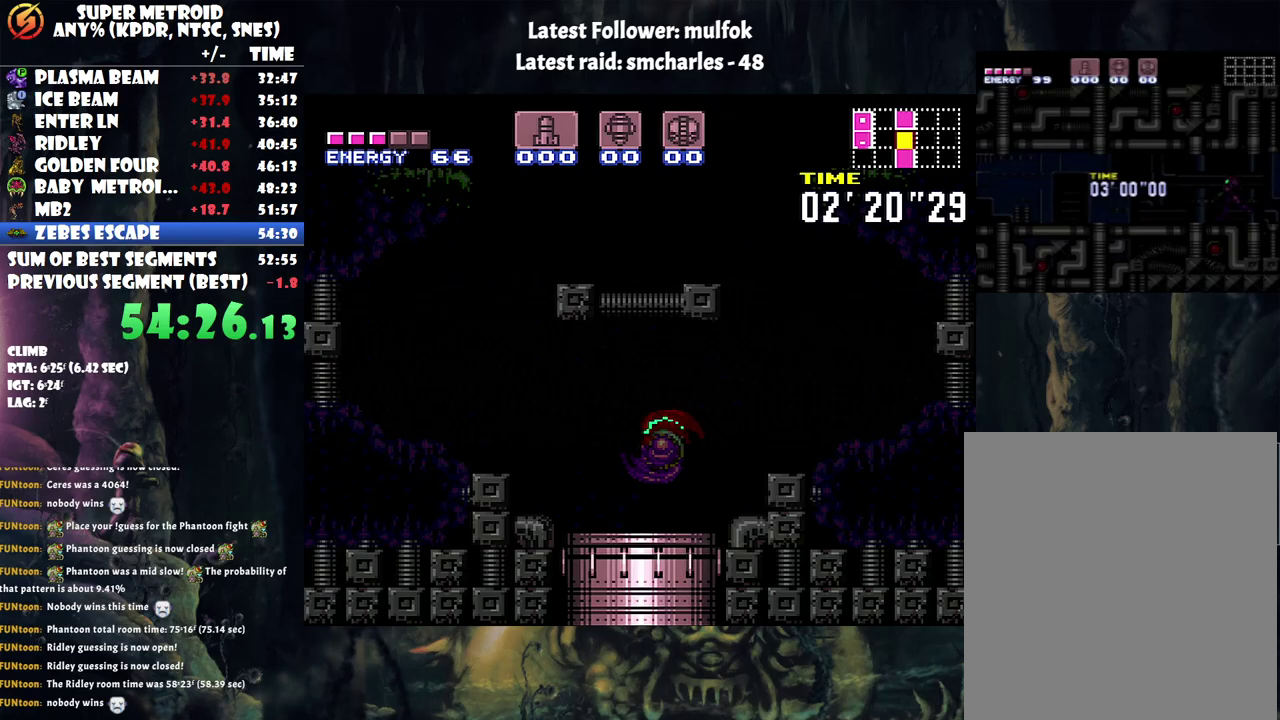
{"buttons": ["DPAD_RIGHT"], "events": [[433, "DPAD_RIGHT", "down"]]}
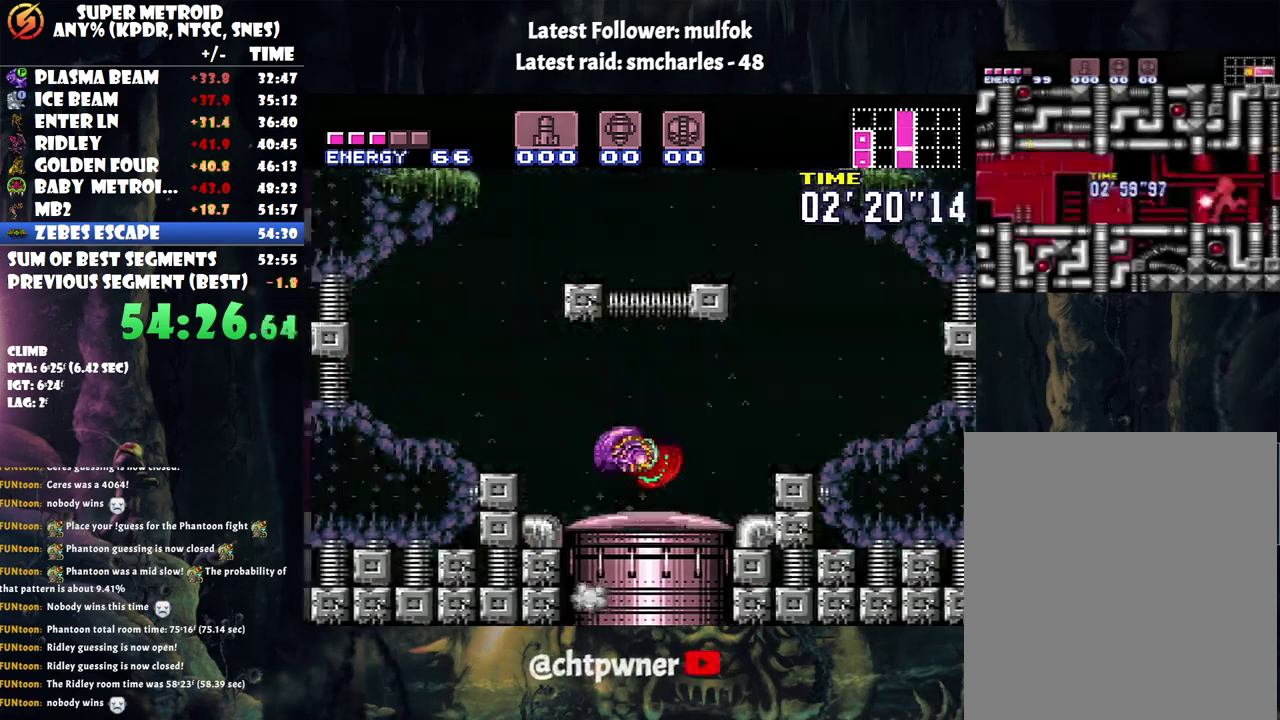
{"buttons": ["B"], "events": [[33, "DPAD_RIGHT", "up"], [100, "DPAD_RIGHT", "down"], [367, "B", "down"], [433, "DPAD_RIGHT", "up"]]}
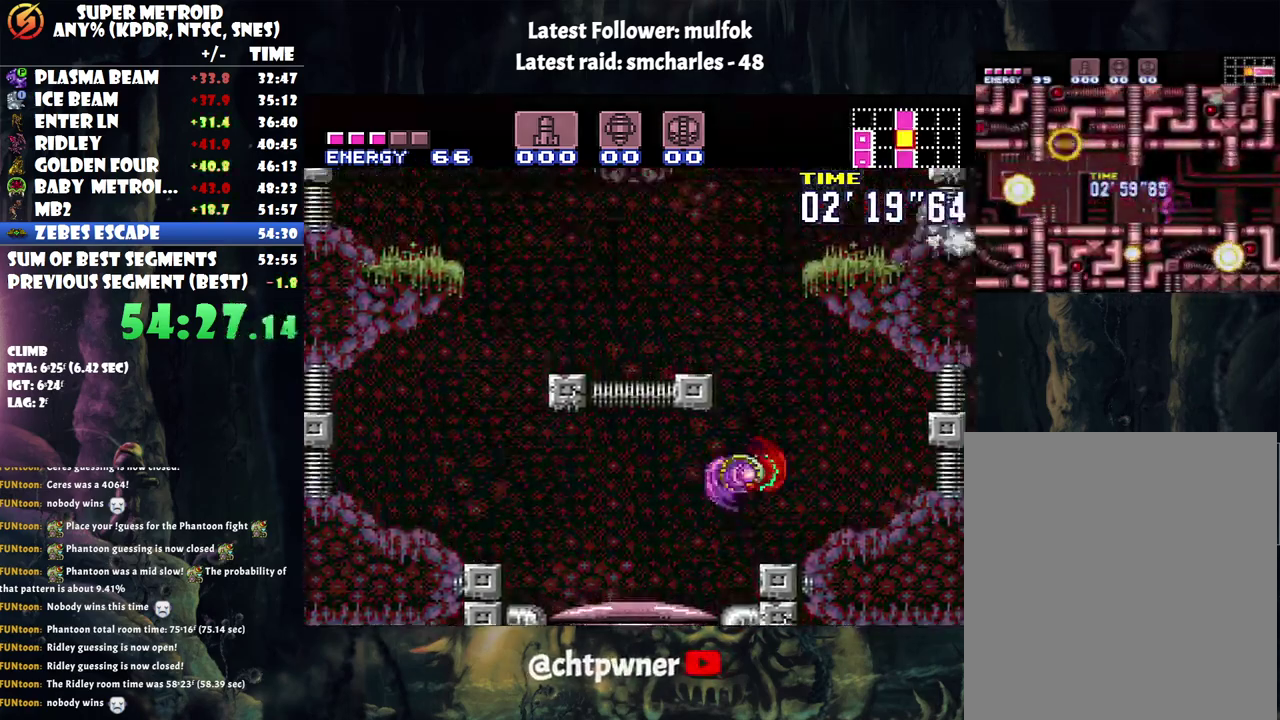
{"buttons": ["DPAD_RIGHT"], "events": [[17, "DPAD_LEFT", "down"], [300, "B", "up"], [367, "DPAD_LEFT", "up"], [367, "DPAD_RIGHT", "down"]]}
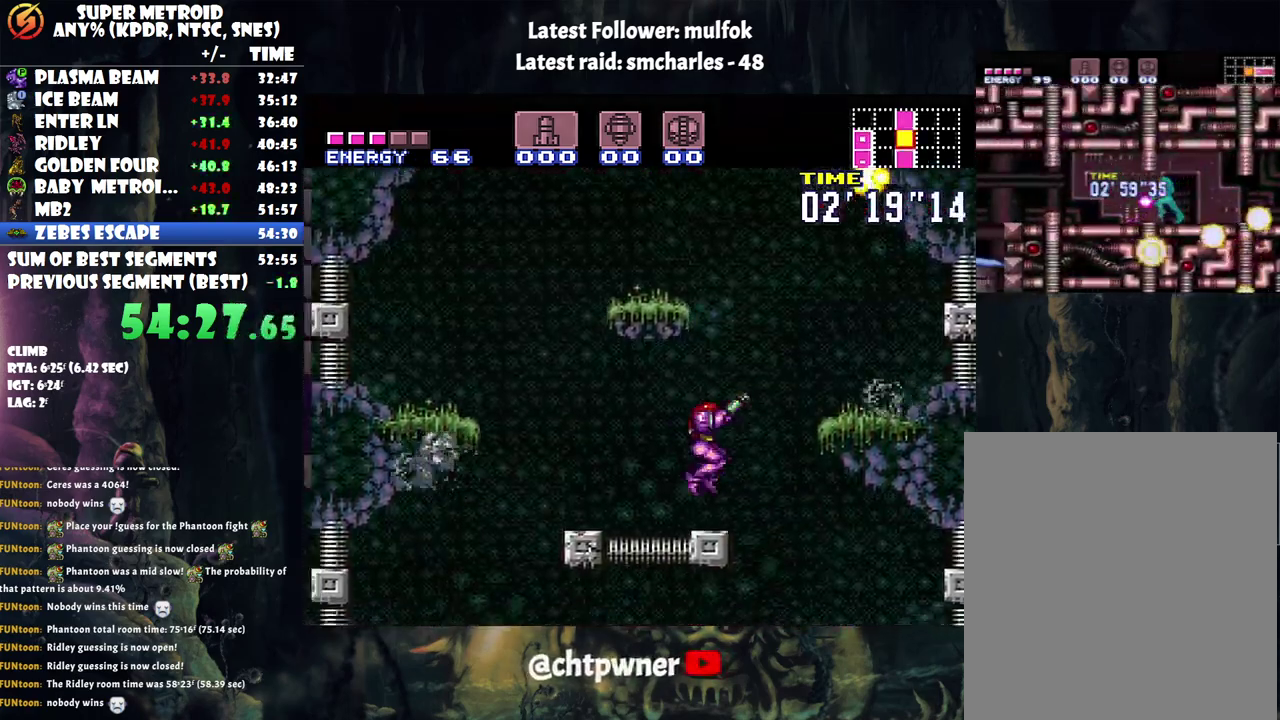
{"buttons": ["B", "DPAD_RIGHT"], "events": [[67, "DPAD_RIGHT", "up"], [117, "DPAD_LEFT", "down"], [250, "DPAD_LEFT", "up"], [283, "B", "down"], [367, "DPAD_RIGHT", "down"]]}
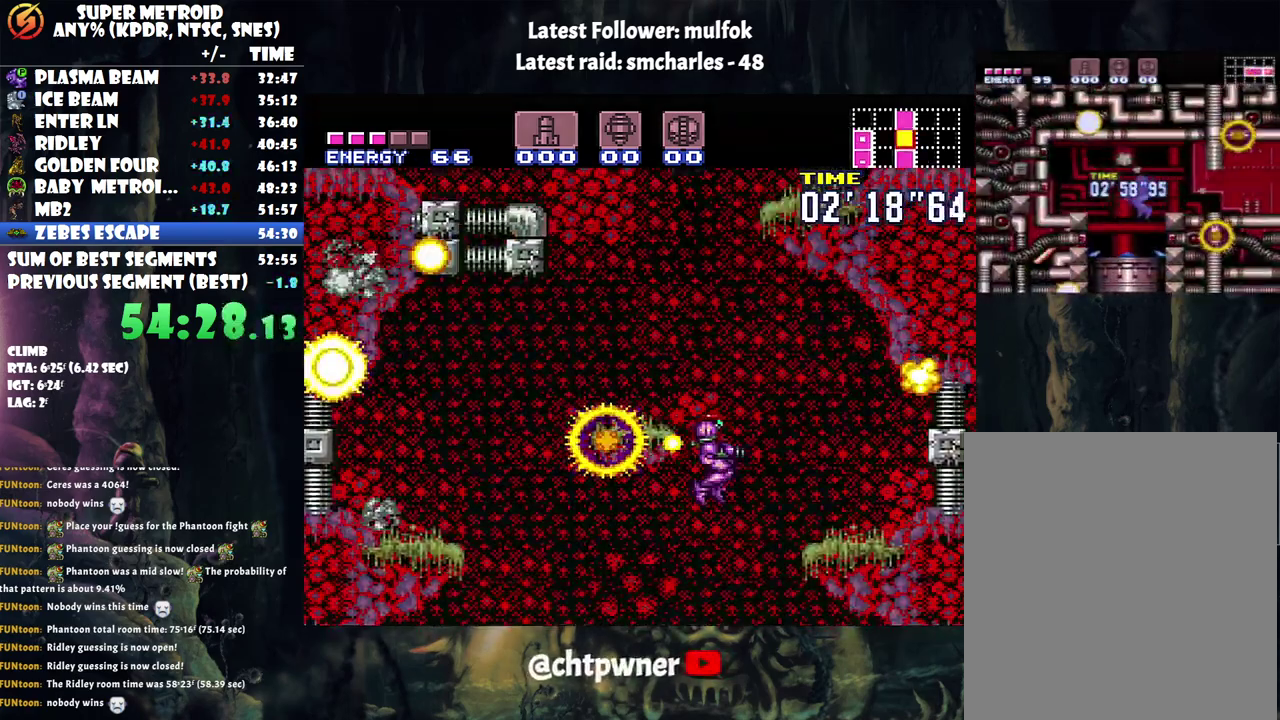
{"buttons": ["DPAD_LEFT"], "events": [[67, "DPAD_RIGHT", "up"], [117, "DPAD_LEFT", "down"], [167, "B", "up"]]}
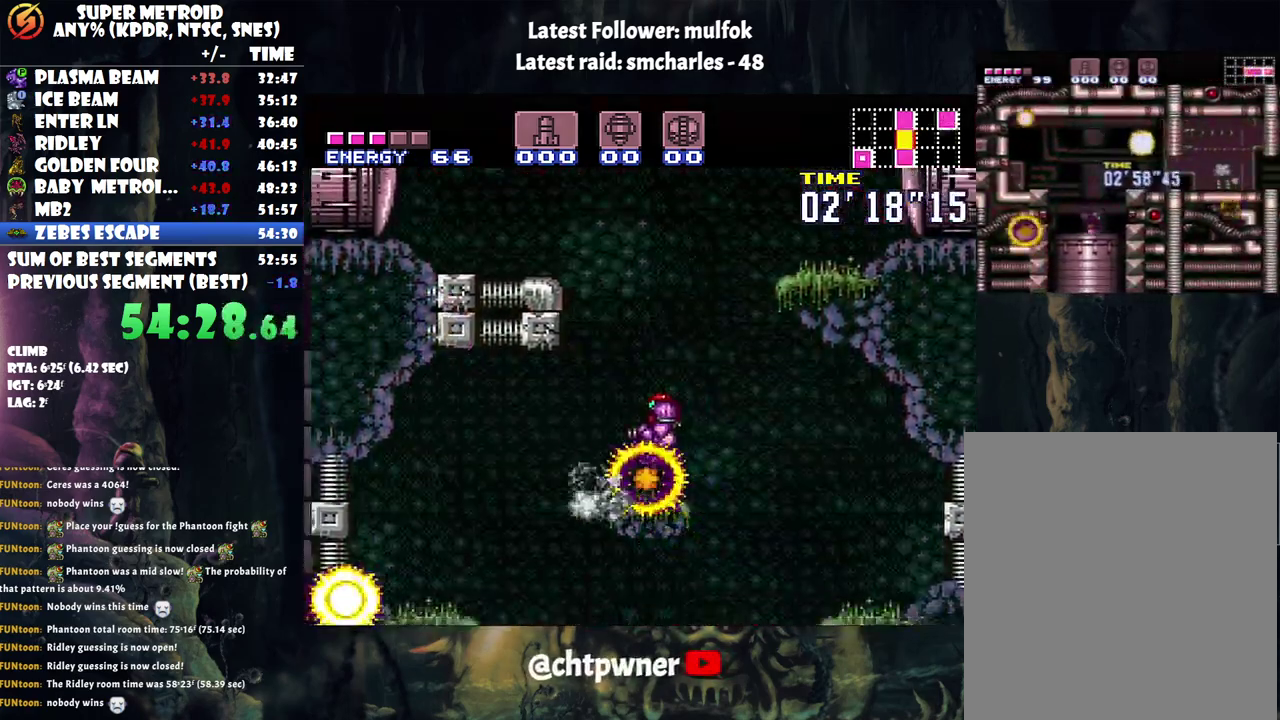
{"buttons": ["B", "DPAD_RIGHT"], "events": [[100, "B", "down"], [283, "DPAD_LEFT", "up"], [367, "DPAD_RIGHT", "down"]]}
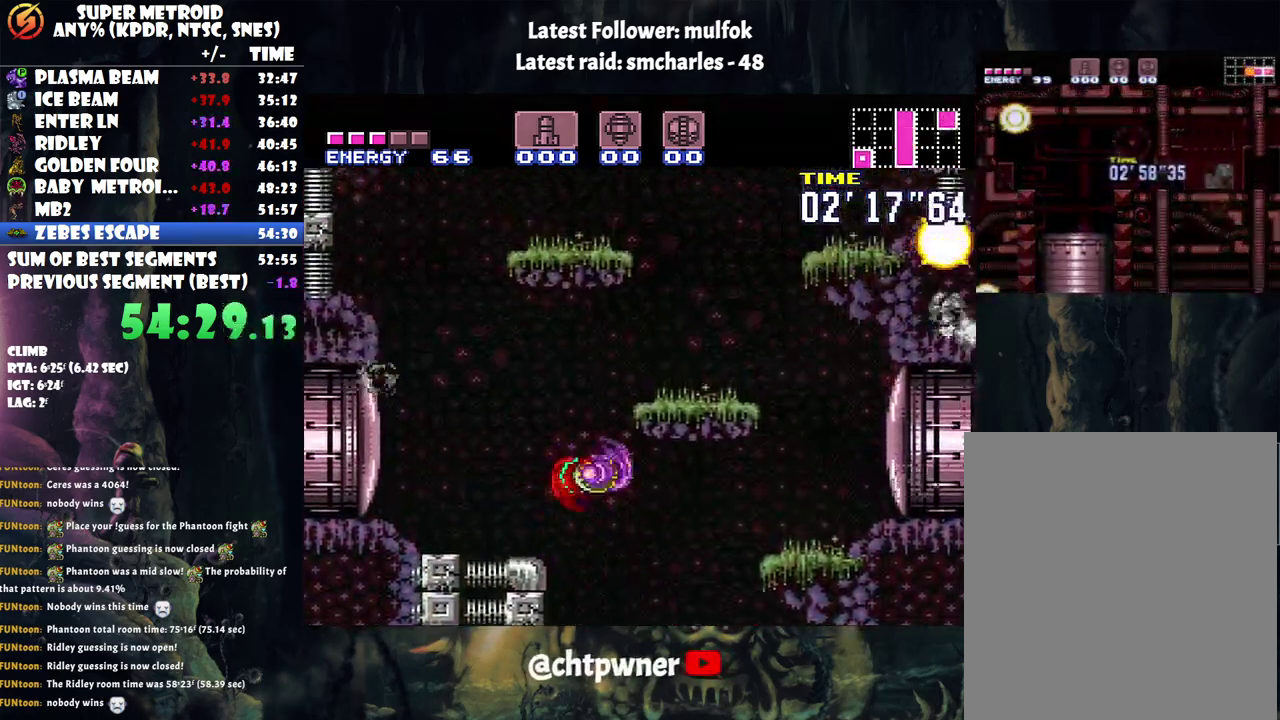
{"buttons": [], "events": [[283, "B", "up"], [500, "DPAD_RIGHT", "up"]]}
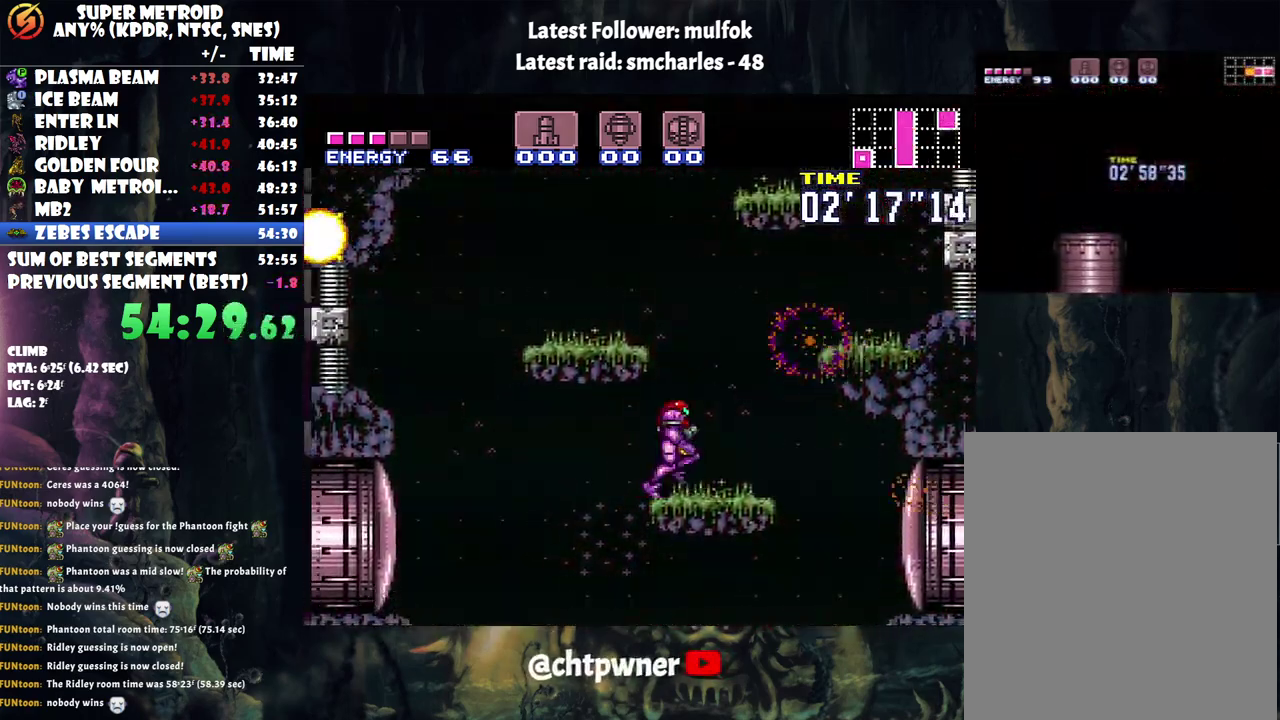
{"buttons": ["B", "DPAD_RIGHT"], "events": [[33, "B", "down"], [67, "DPAD_LEFT", "down"], [183, "DPAD_LEFT", "up"], [233, "DPAD_RIGHT", "down"]]}
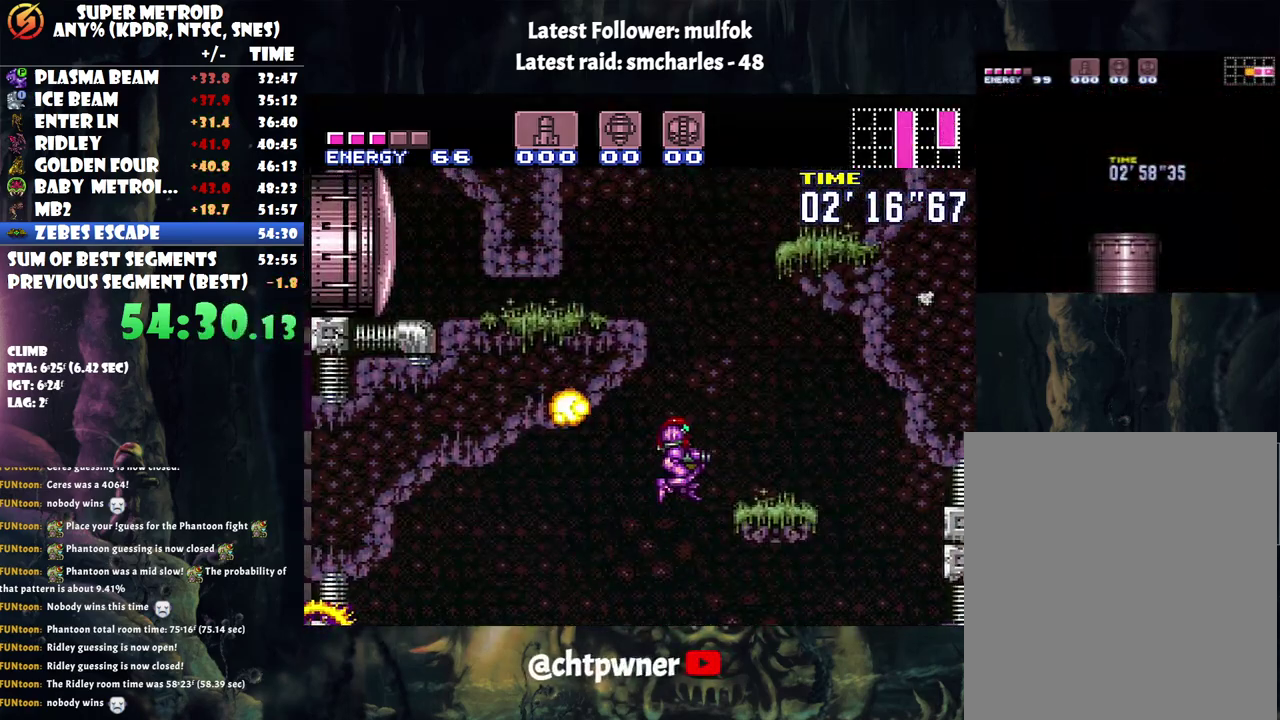
{"buttons": ["B"], "events": [[67, "B", "up"], [283, "DPAD_RIGHT", "up"], [350, "DPAD_LEFT", "down"], [400, "B", "down"], [467, "DPAD_LEFT", "up"]]}
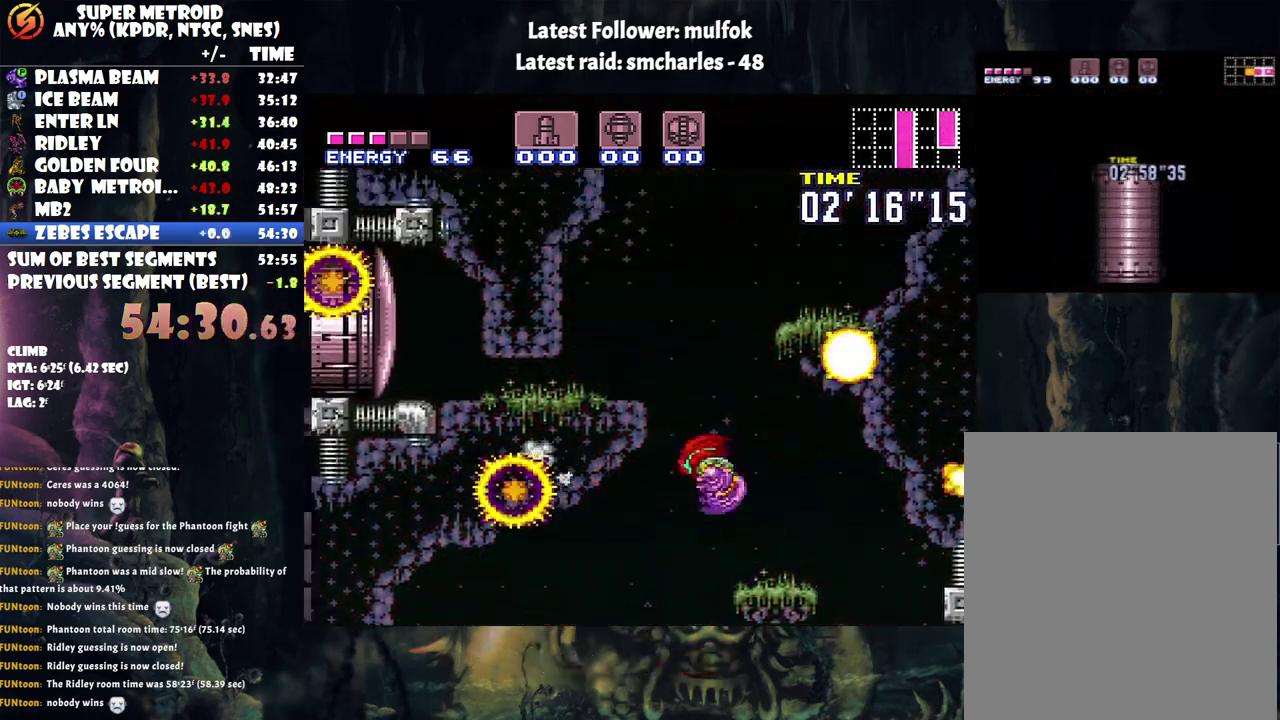
{"buttons": [], "events": [[50, "DPAD_RIGHT", "down"], [317, "B", "up"], [317, "L1", "down"], [467, "L1", "up"], [500, "DPAD_RIGHT", "up"]]}